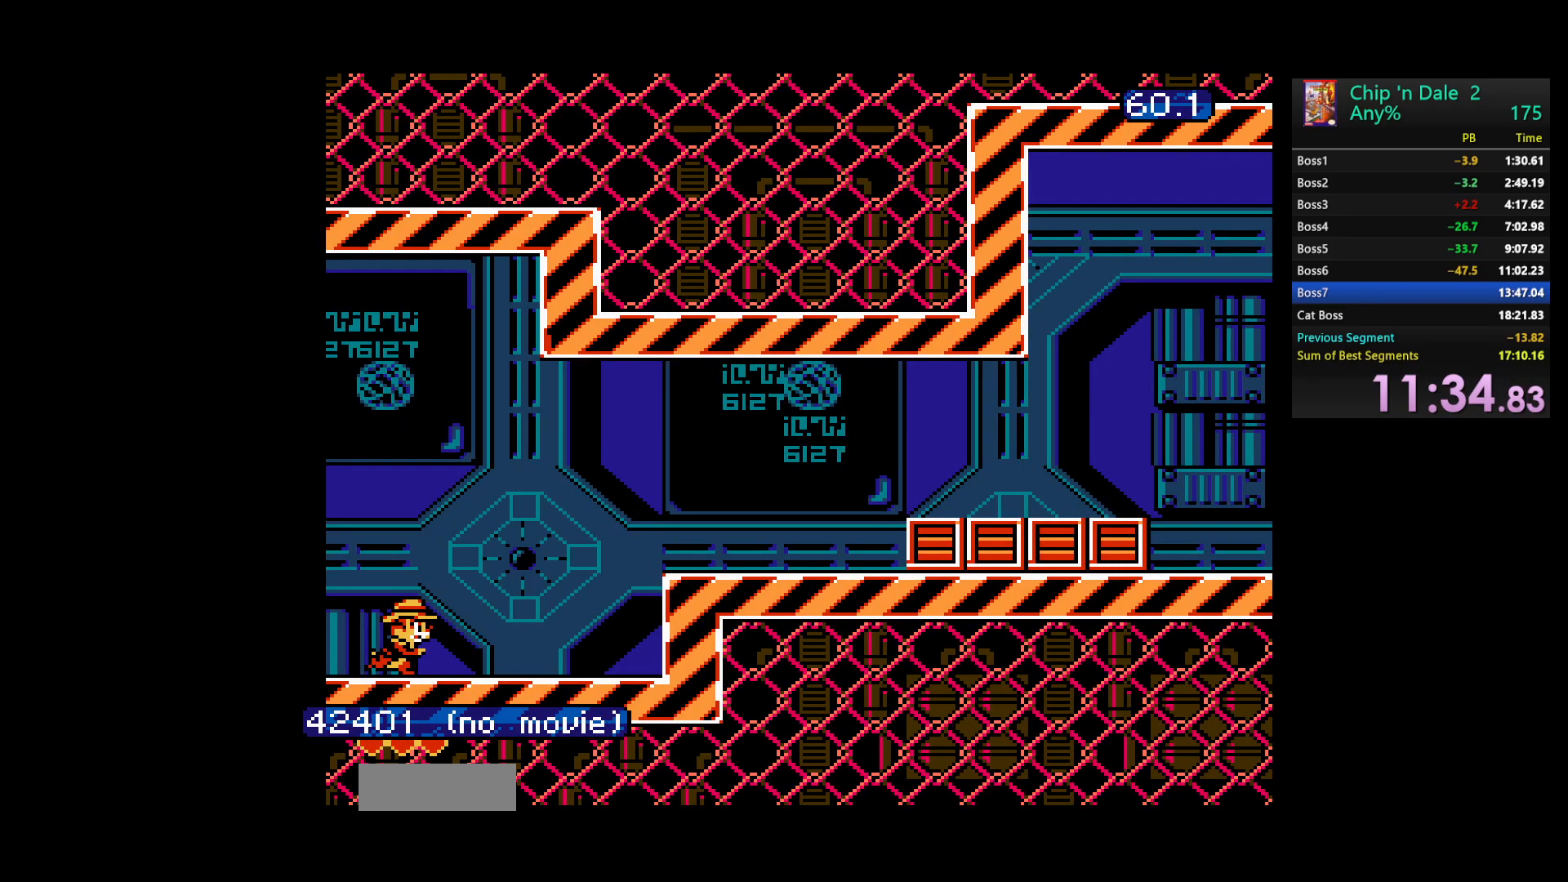
Gameplay with a controller (Nintendo layout); each line is a JSON object with the inputs held at the frame after it. "events" lists button and stick changes between this image and that frame as [ms after this image, input, new state], when the widget could be followed in between. Not read: L3 R3 START.
{"buttons": ["A", "DPAD_RIGHT"], "events": [[400, "A", "down"]]}
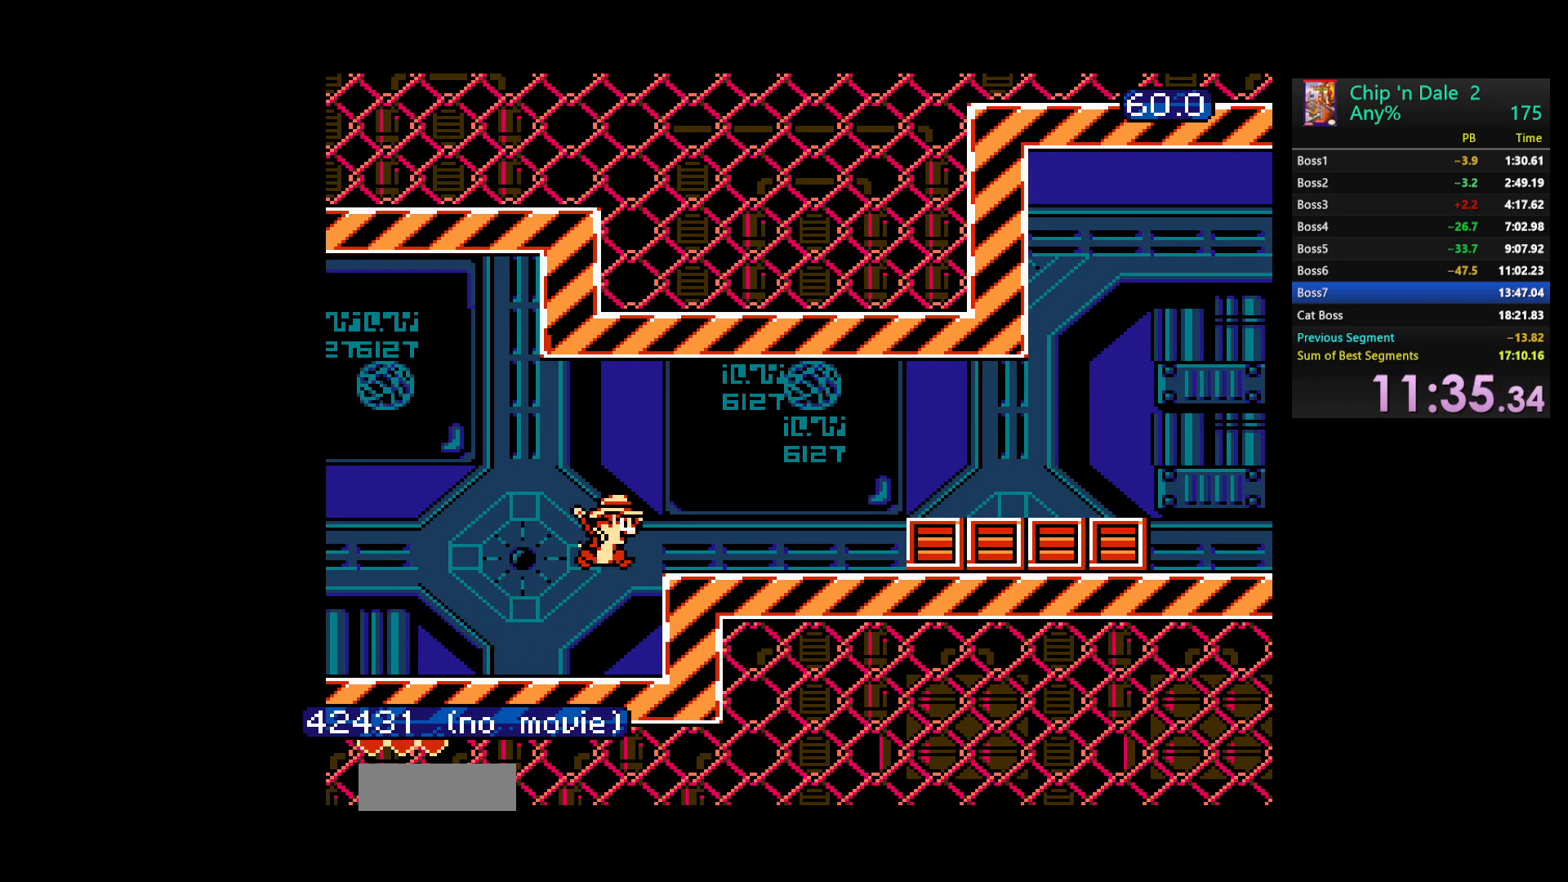
{"buttons": ["A", "DPAD_RIGHT"], "events": [[83, "A", "up"], [467, "A", "down"]]}
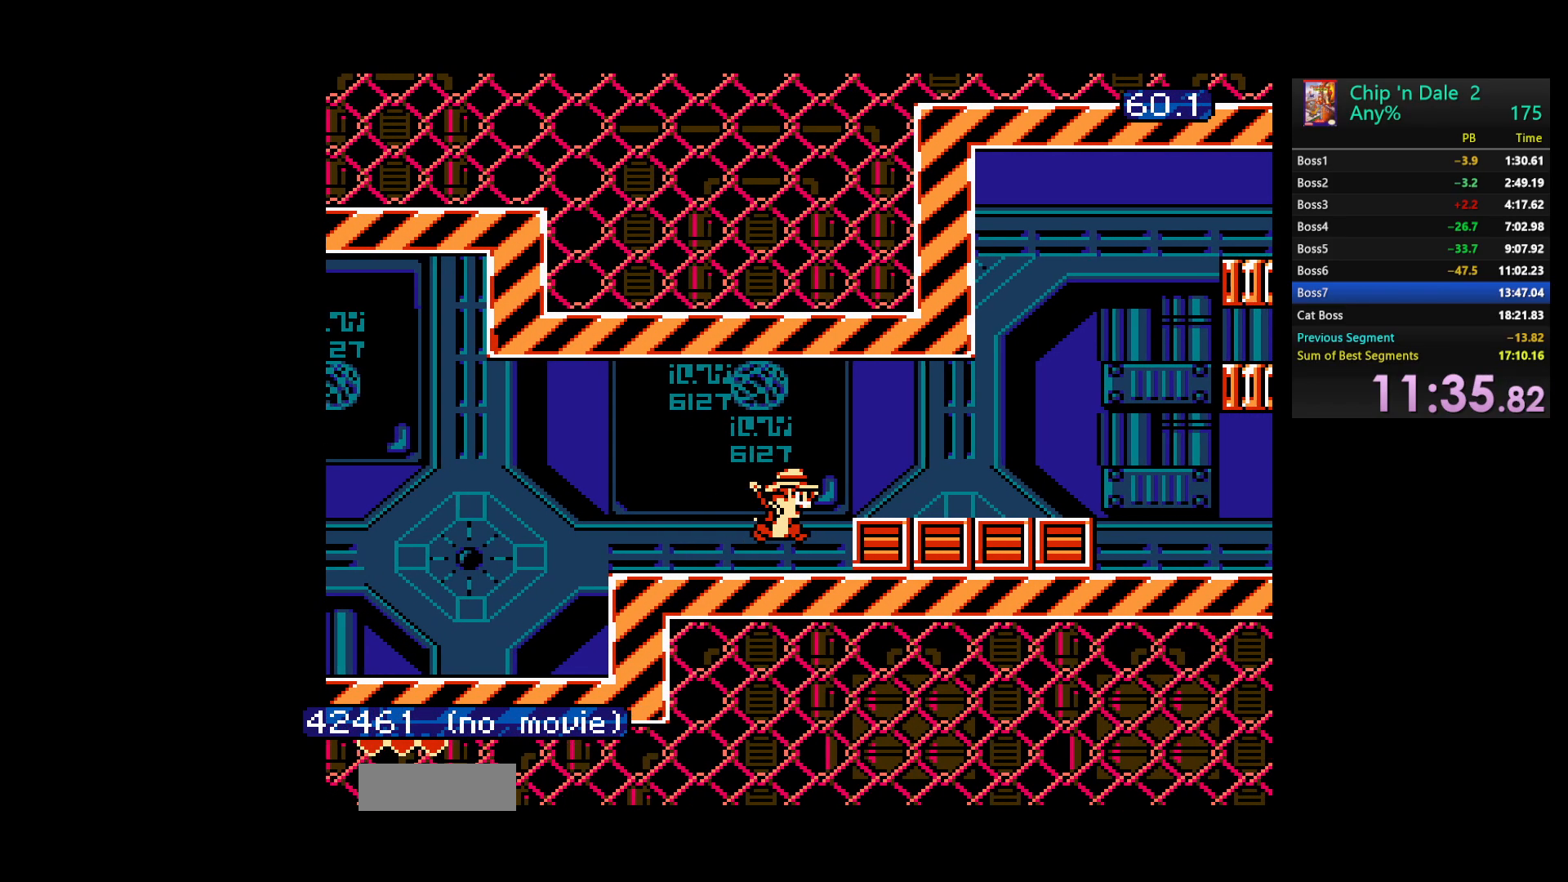
{"buttons": ["DPAD_RIGHT"], "events": [[100, "A", "up"]]}
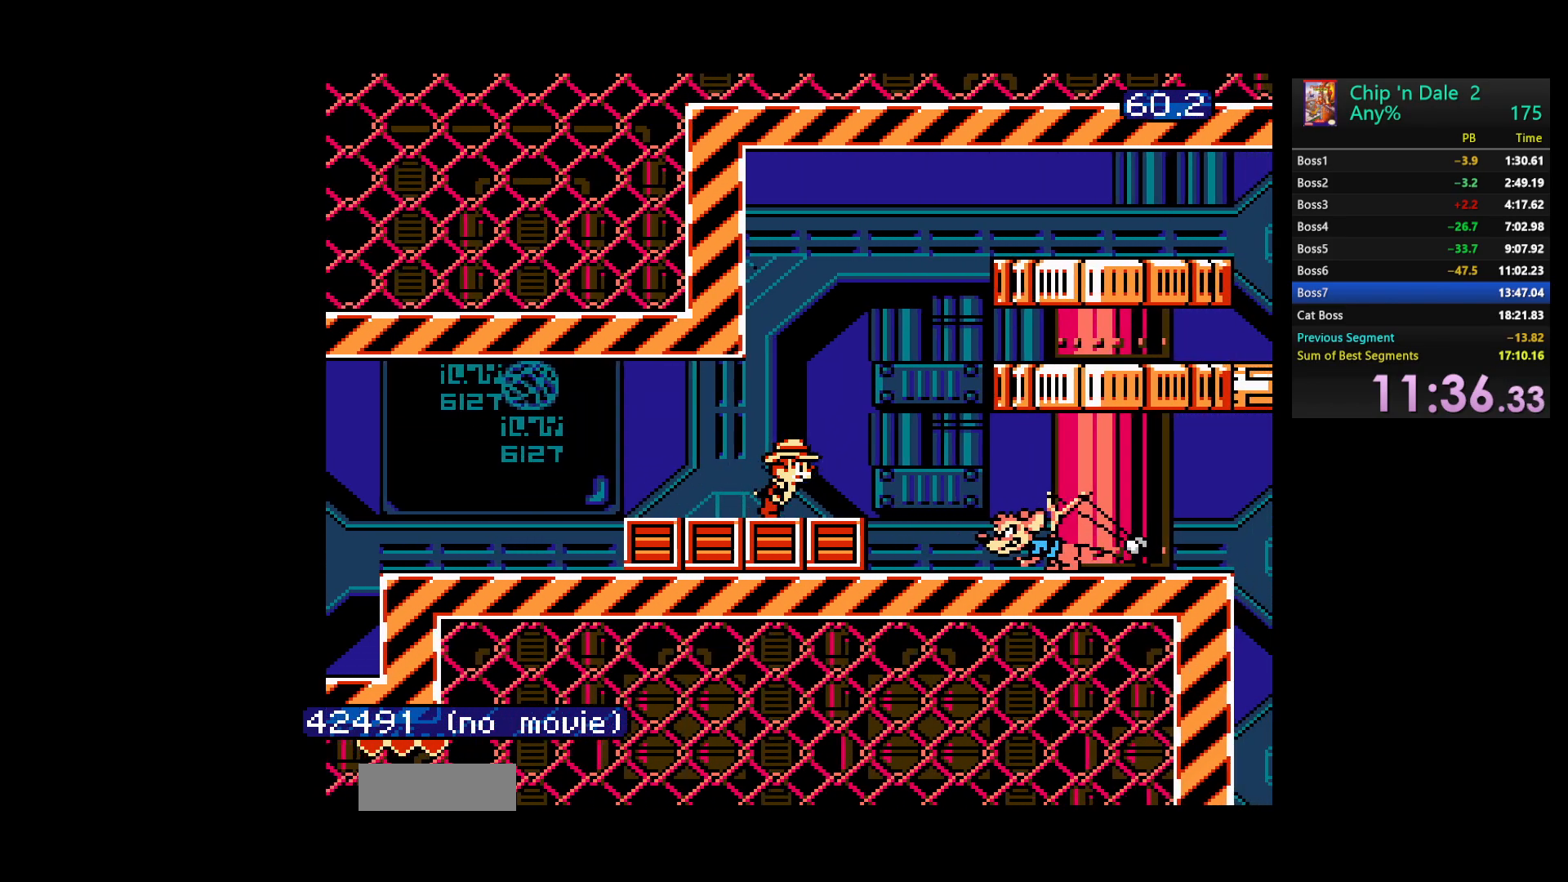
{"buttons": ["DPAD_RIGHT"], "events": [[83, "A", "down"], [400, "A", "up"]]}
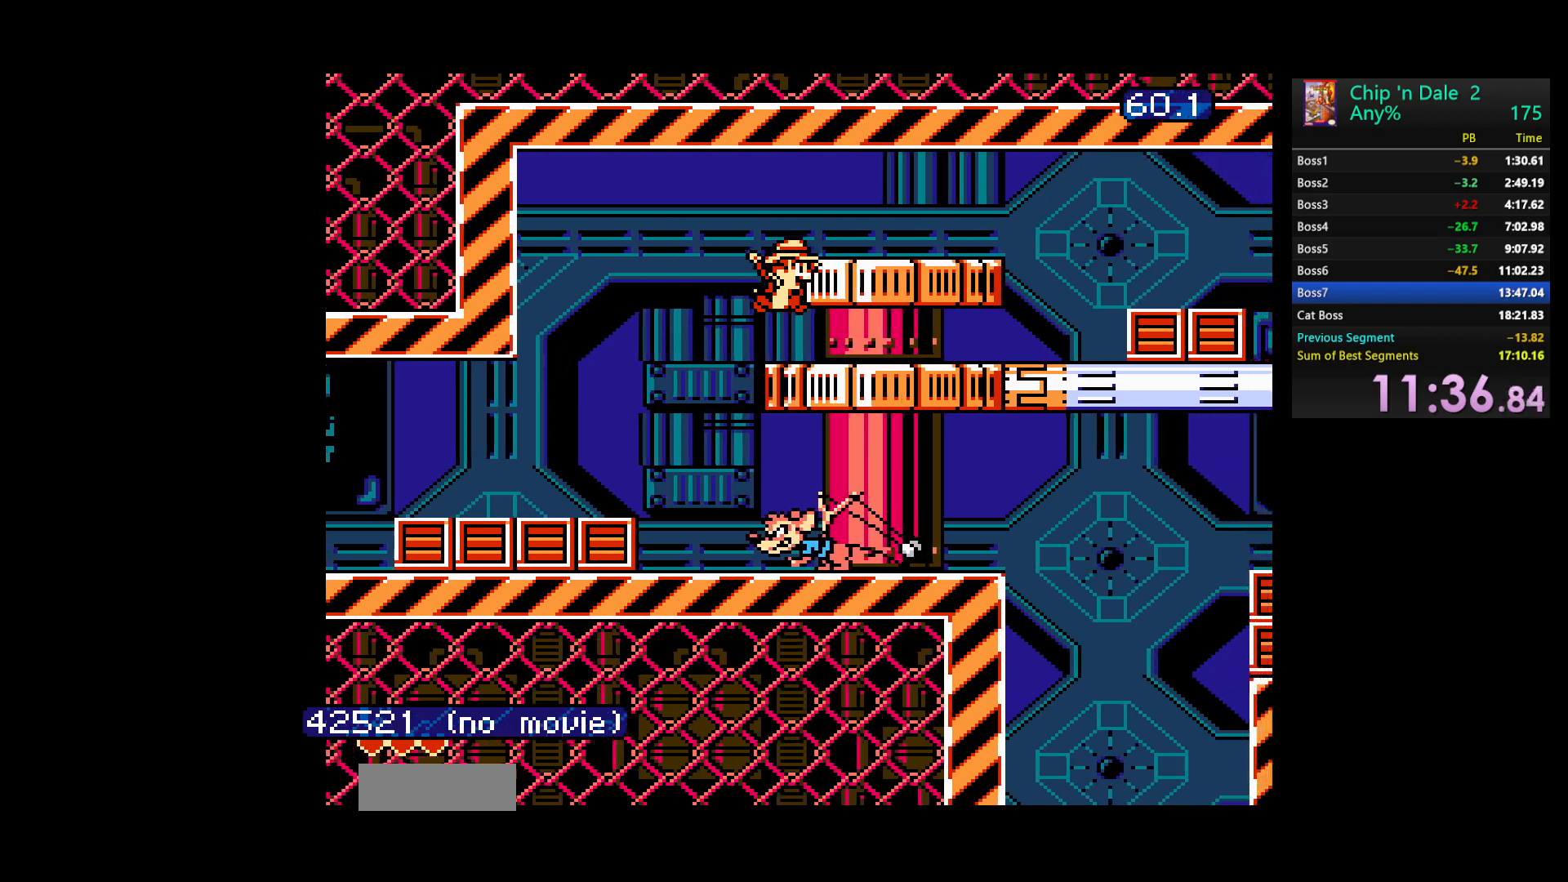
{"buttons": ["DPAD_RIGHT"], "events": []}
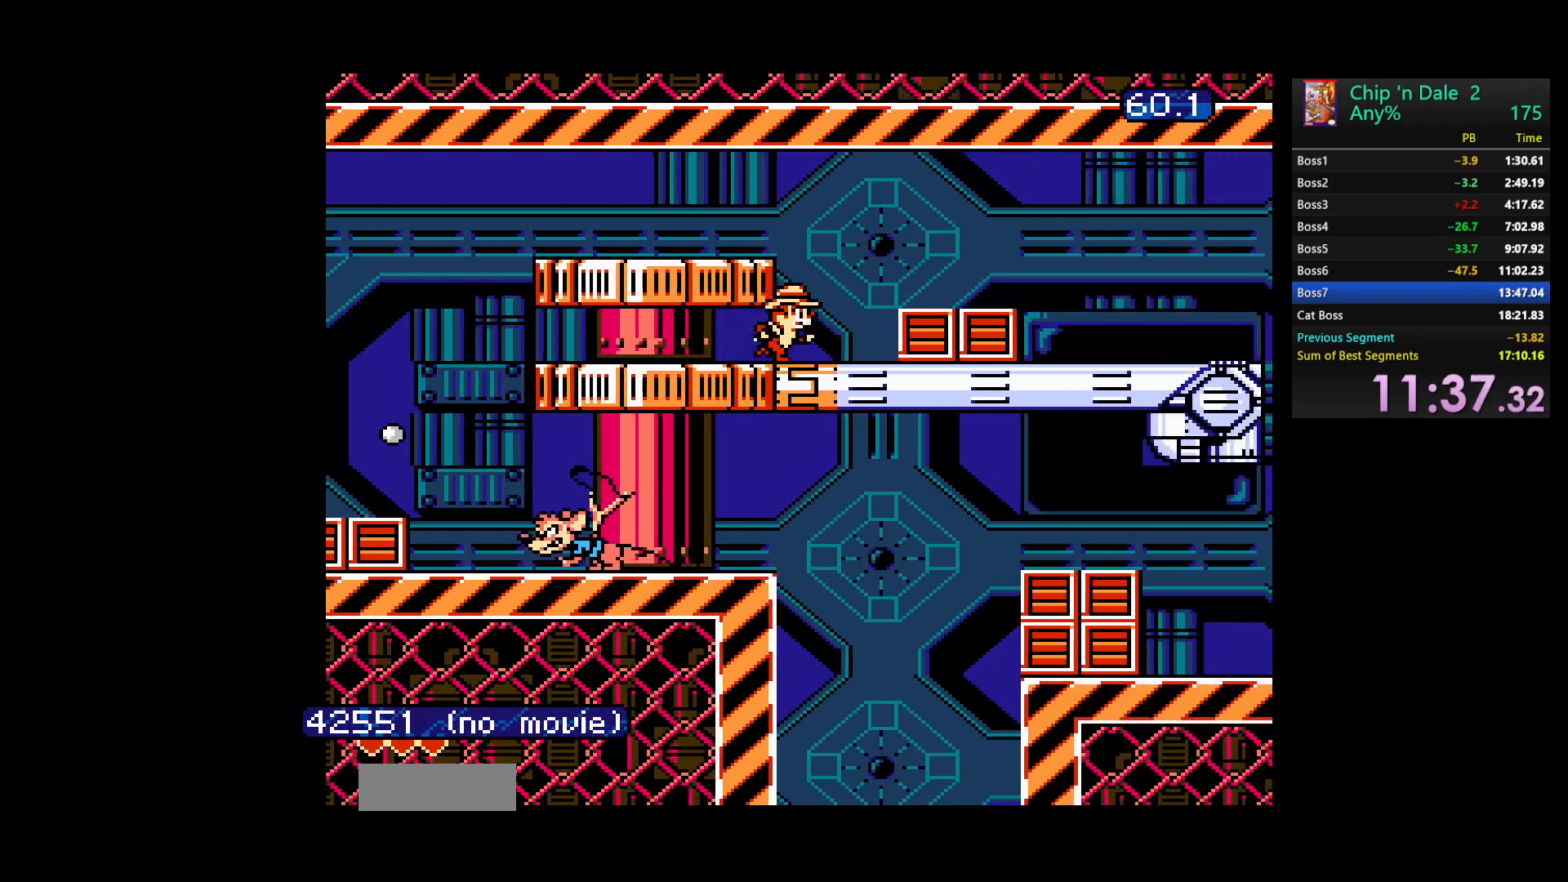
{"buttons": ["DPAD_RIGHT"], "events": [[83, "A", "down"], [233, "A", "up"]]}
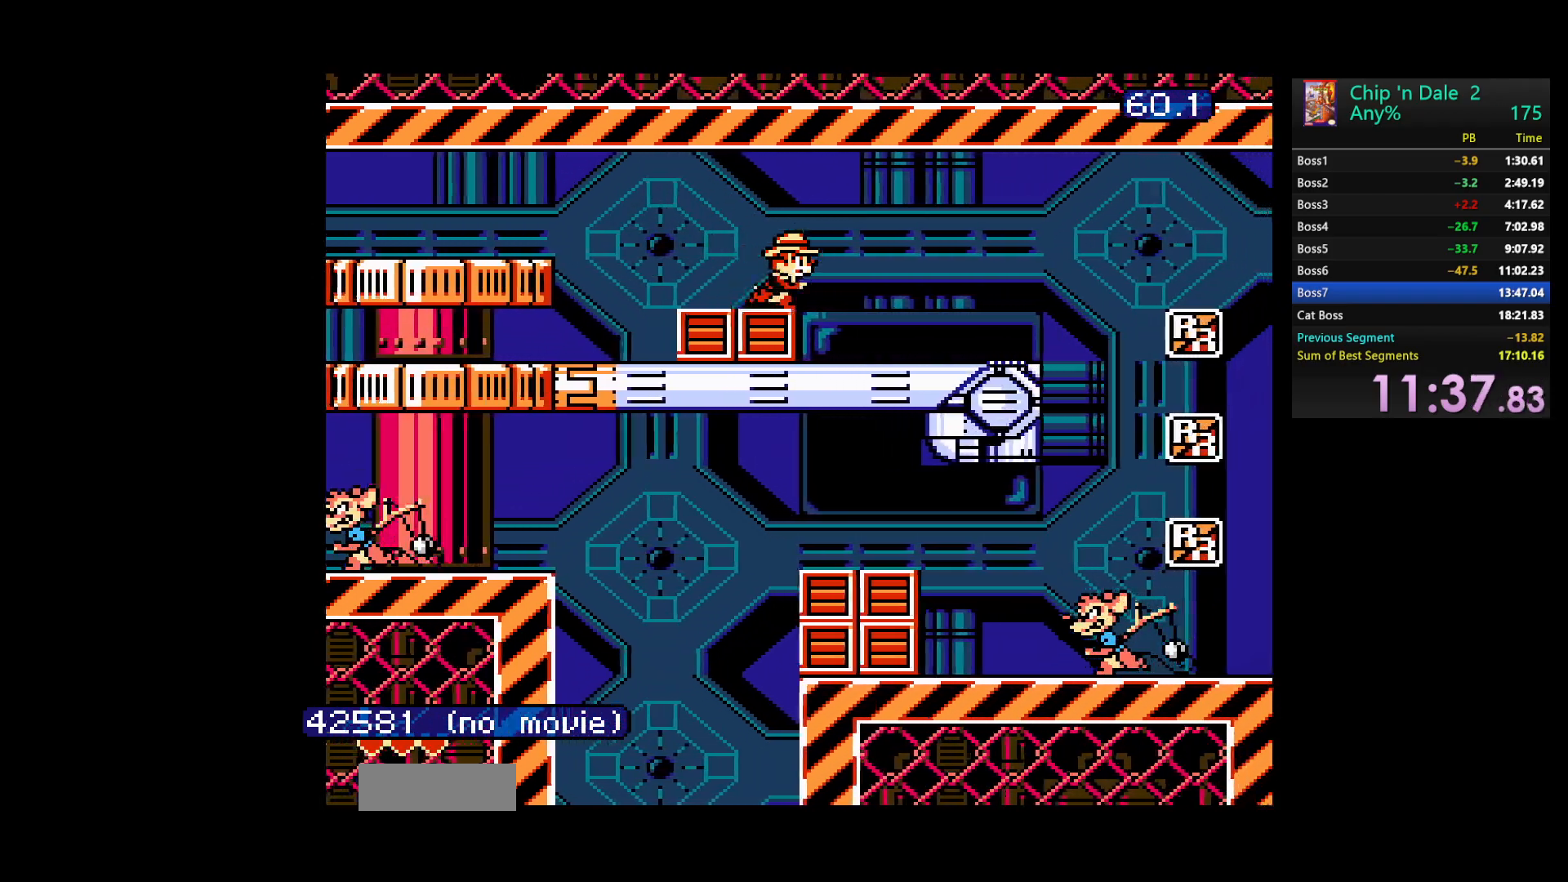
{"buttons": ["DPAD_RIGHT"], "events": []}
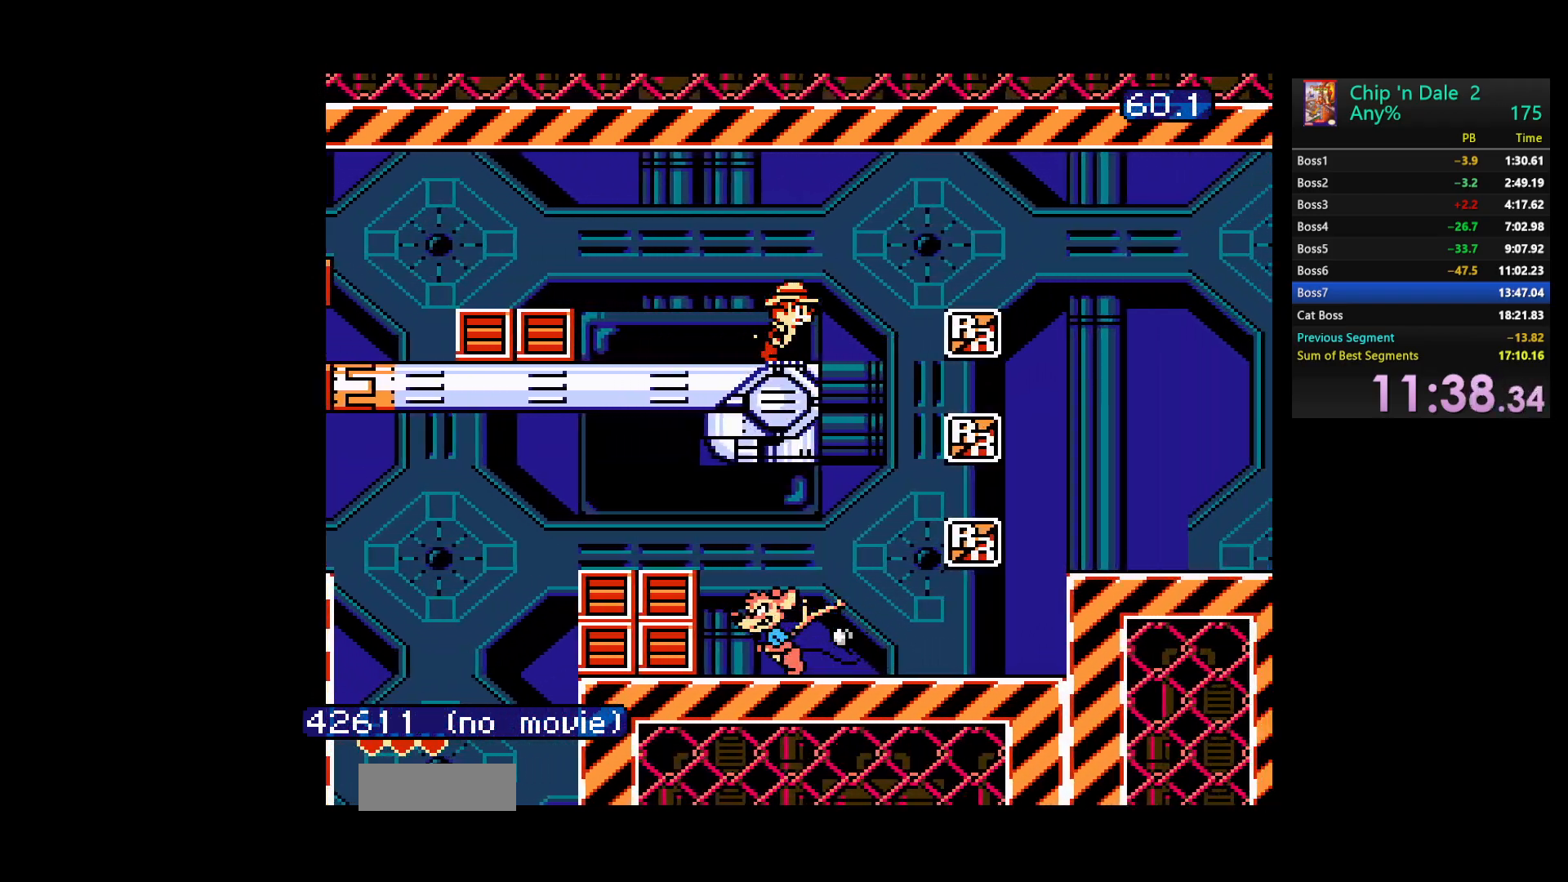
{"buttons": ["DPAD_RIGHT"], "events": [[83, "A", "down"], [350, "A", "up"]]}
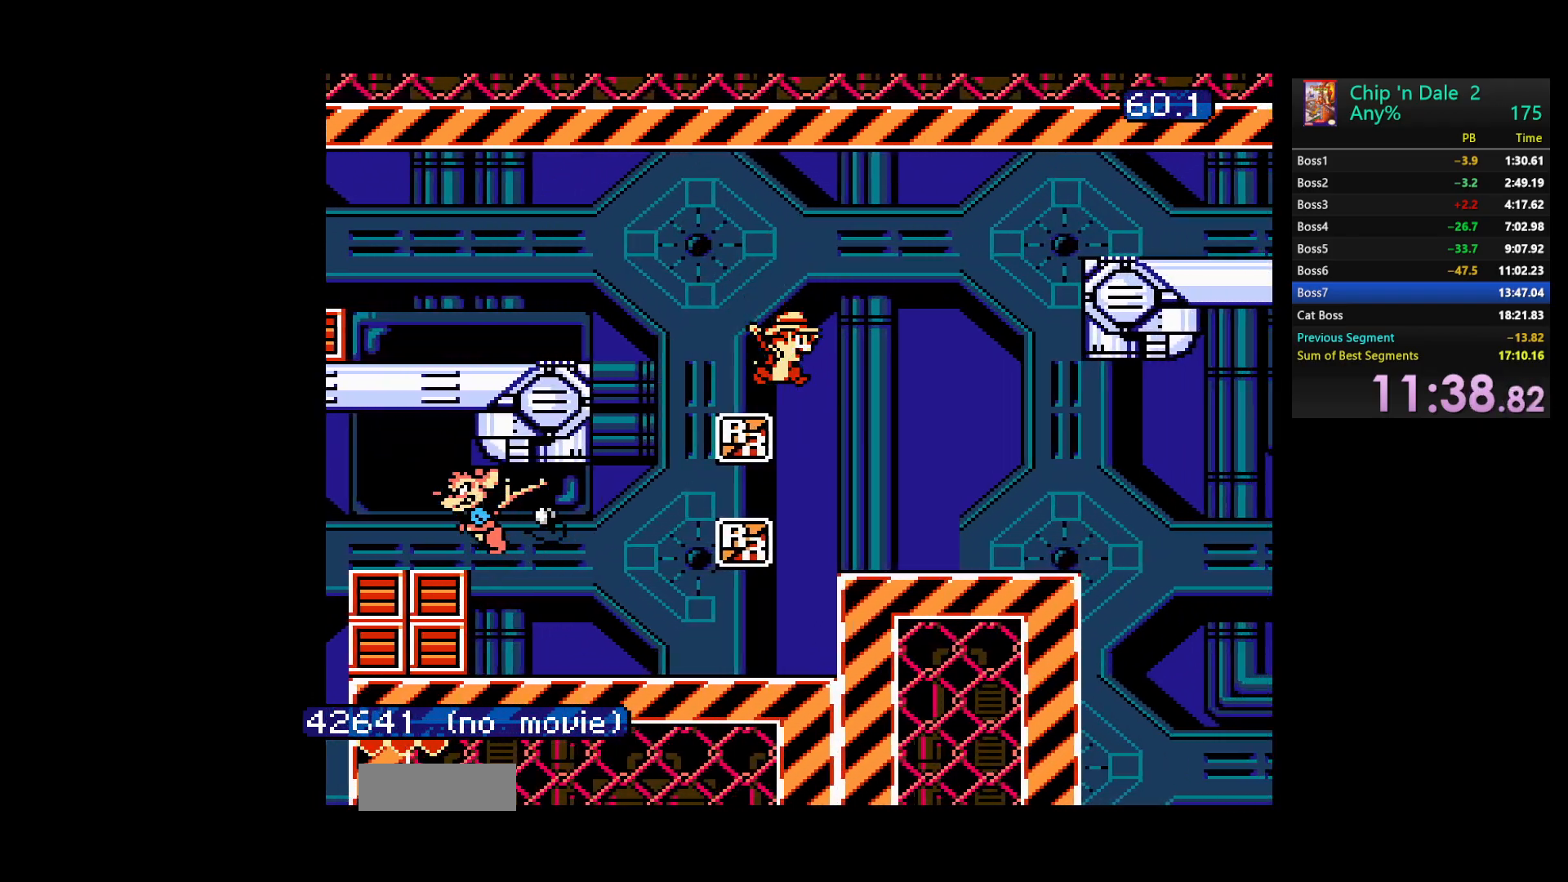
{"buttons": ["DPAD_RIGHT"], "events": []}
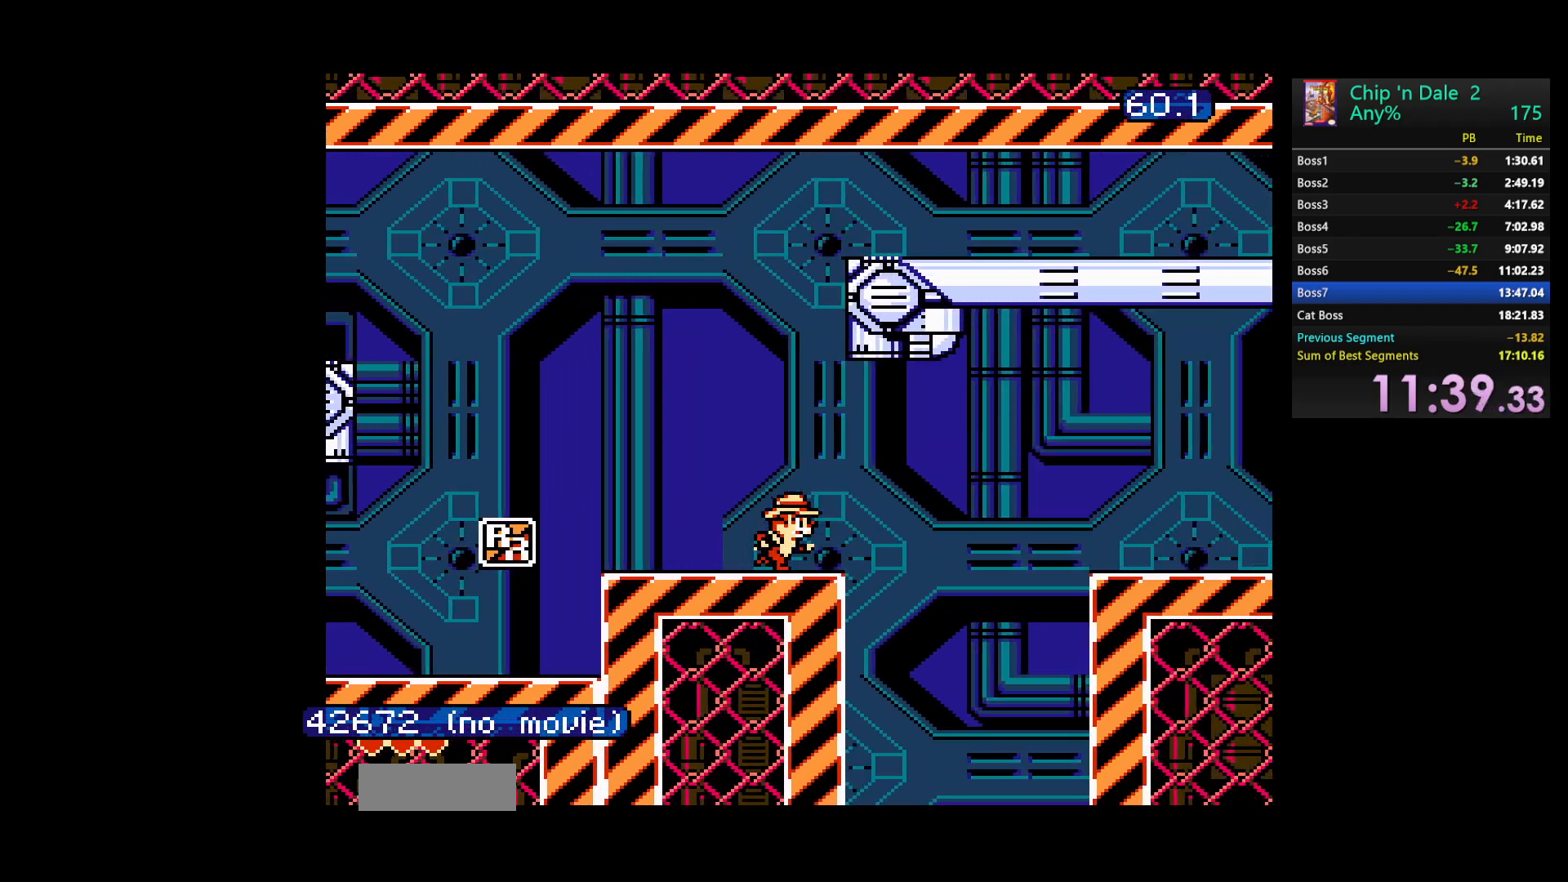
{"buttons": ["DPAD_RIGHT"], "events": [[183, "A", "down"], [467, "A", "up"]]}
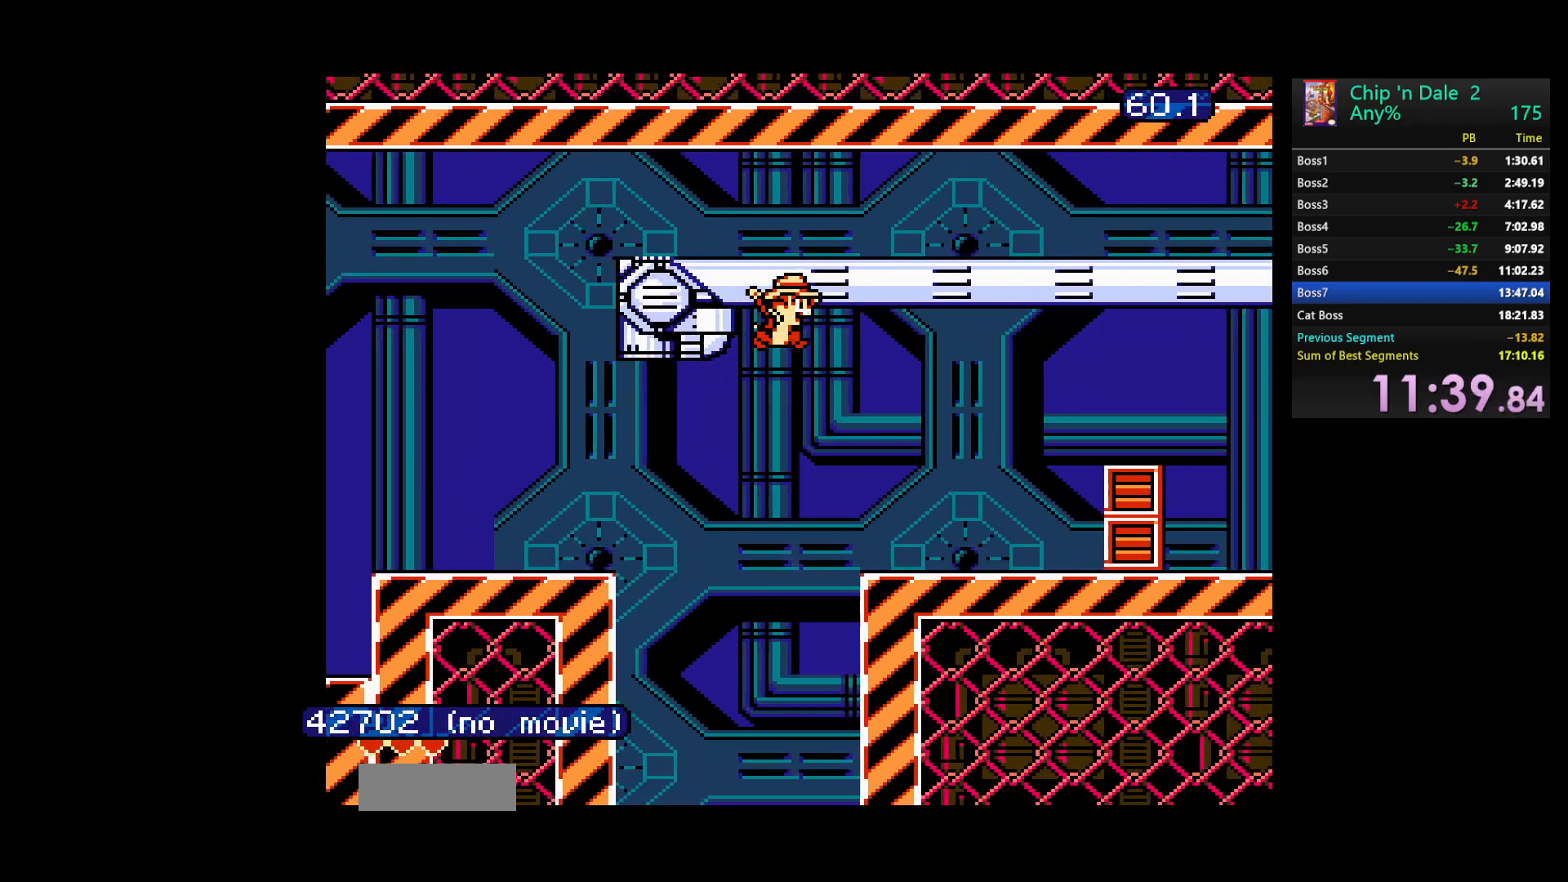
{"buttons": ["A", "DPAD_RIGHT"], "events": [[433, "A", "down"]]}
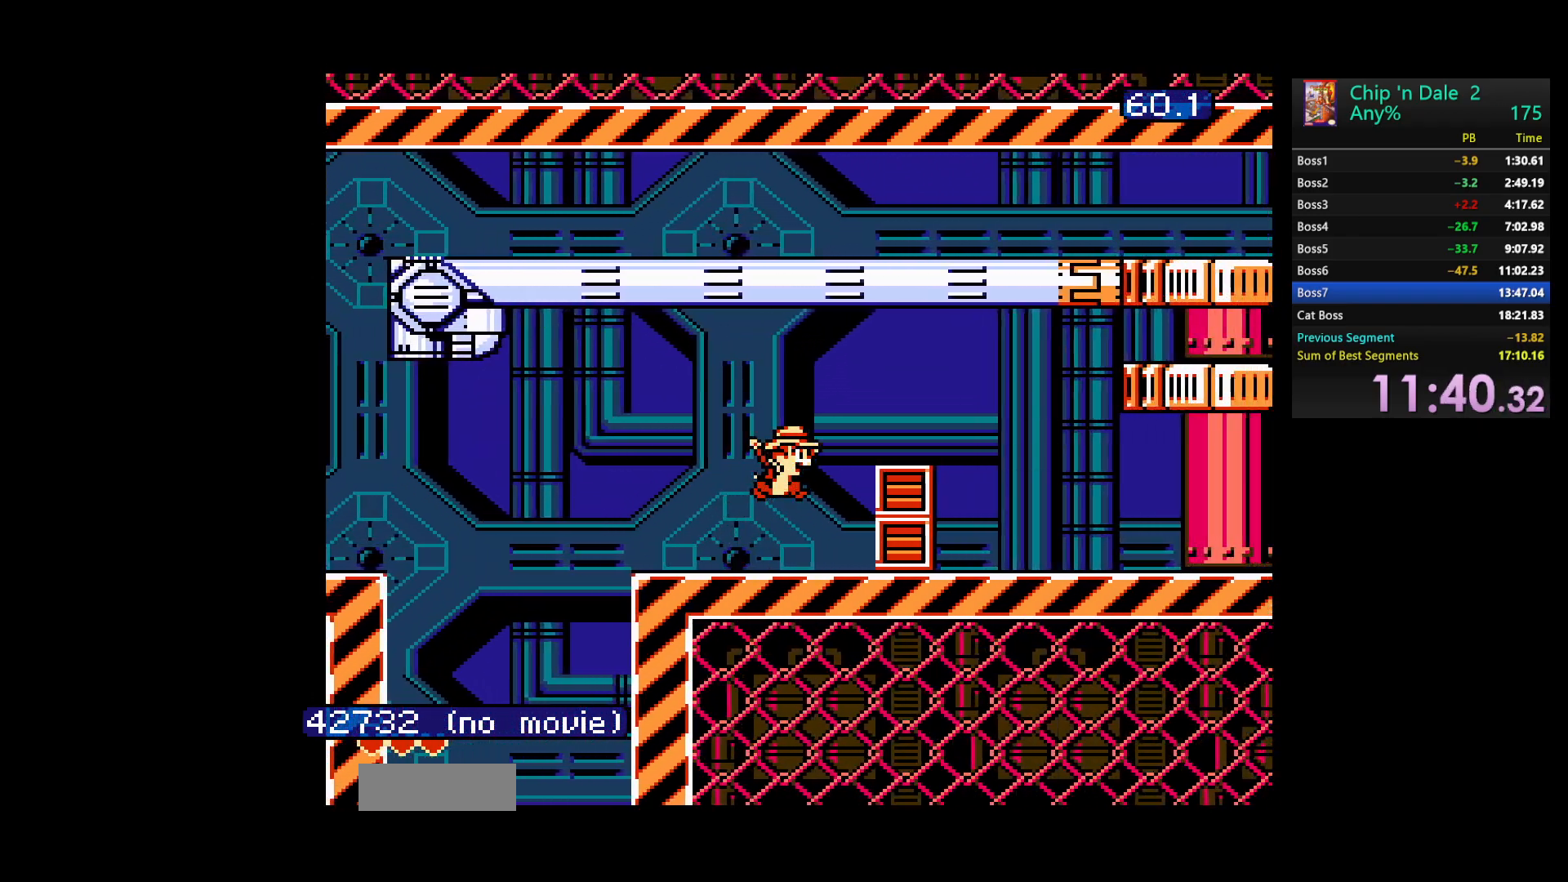
{"buttons": ["DPAD_RIGHT"], "events": [[267, "A", "up"]]}
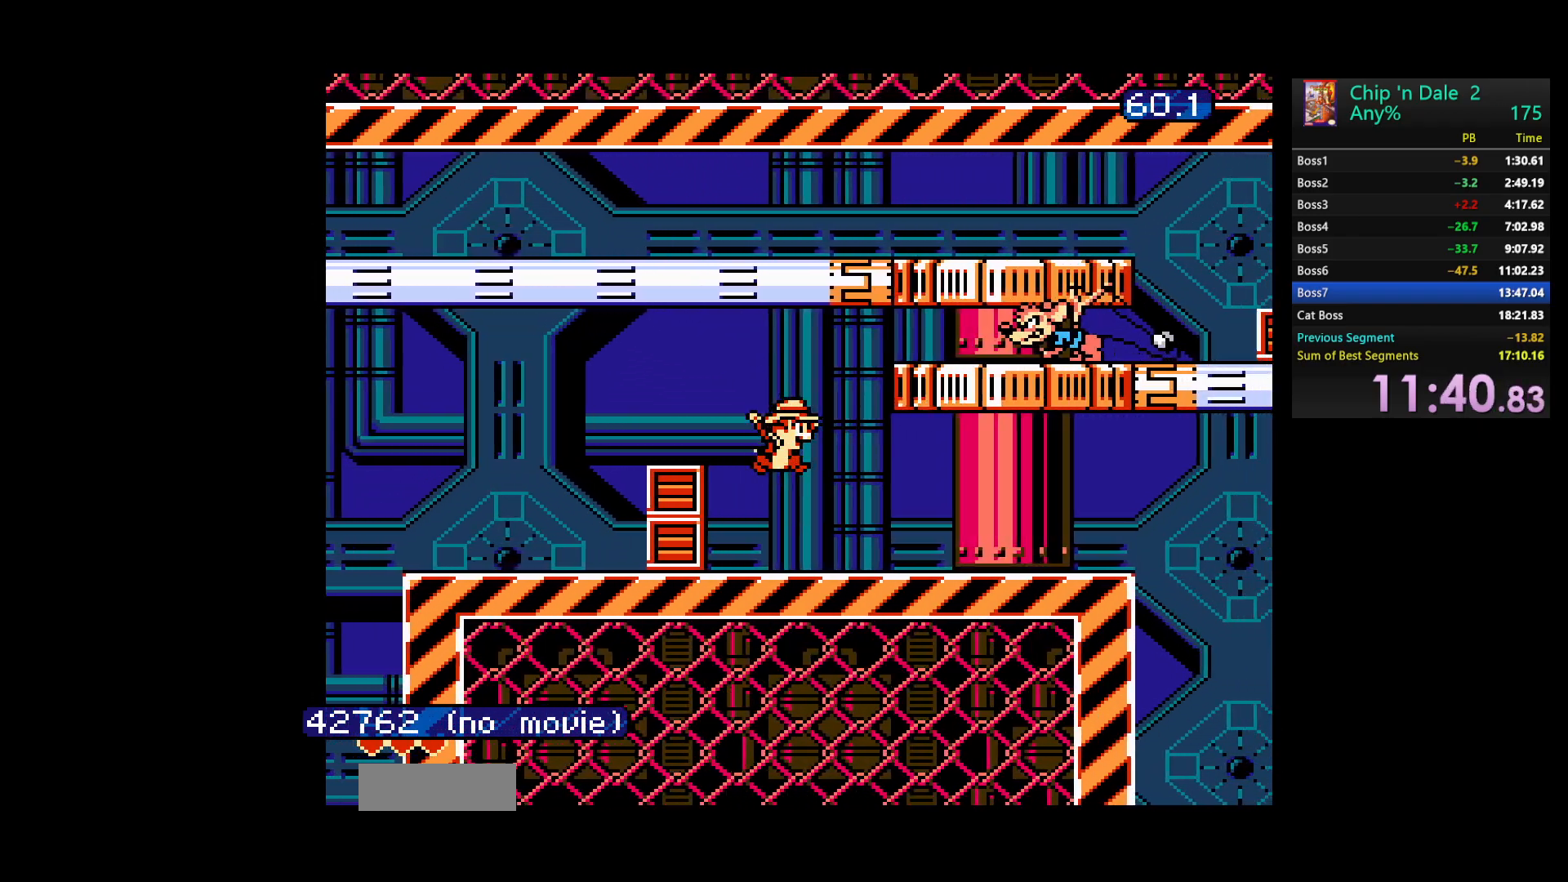
{"buttons": ["DPAD_RIGHT"], "events": []}
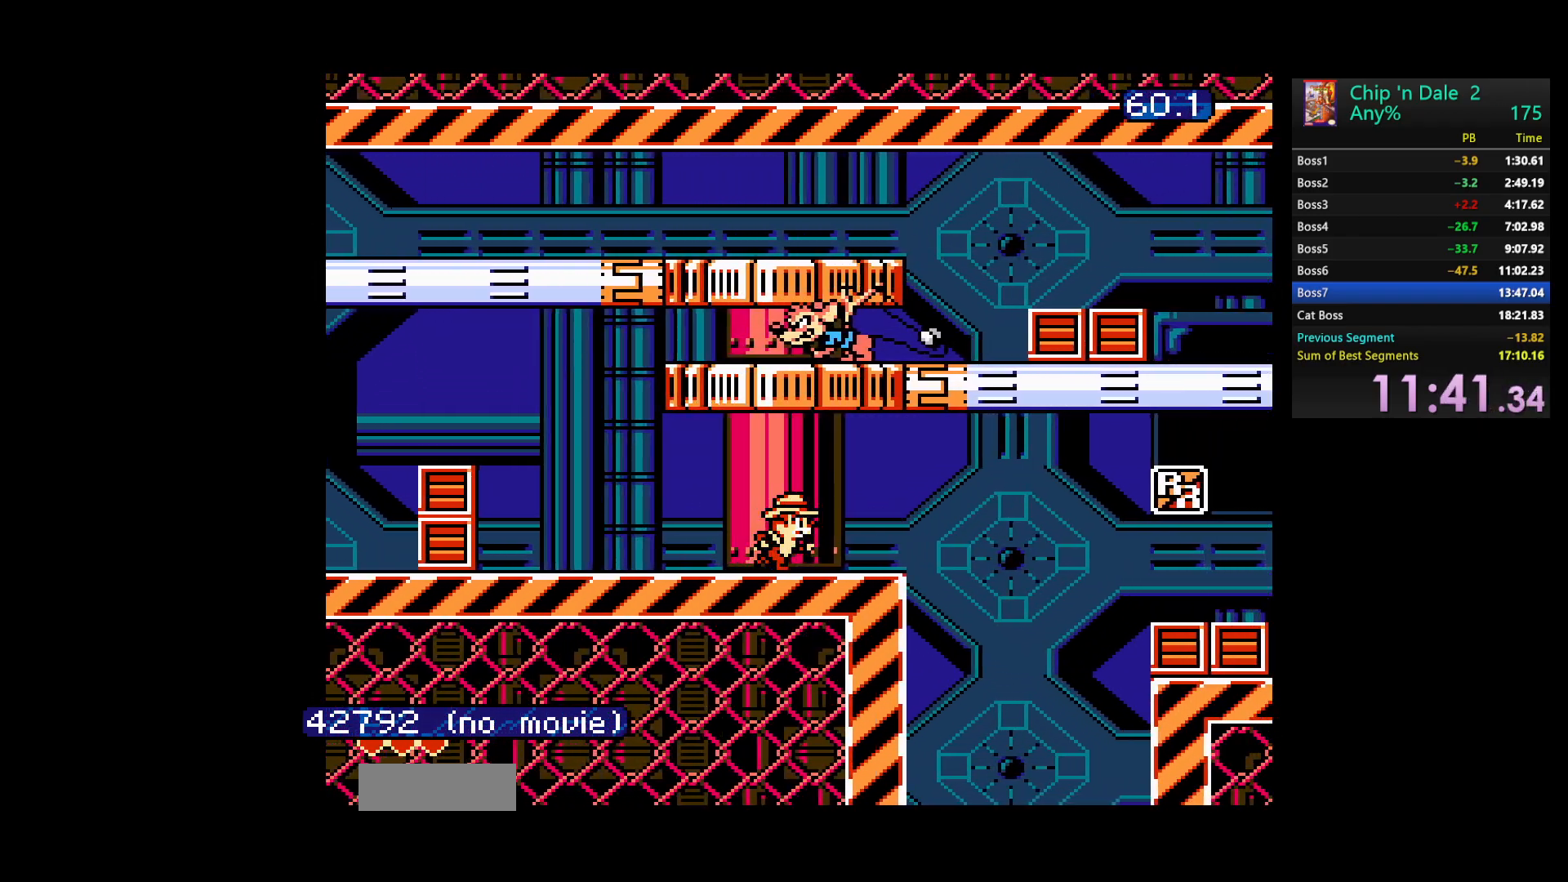
{"buttons": ["A", "DPAD_RIGHT"], "events": [[217, "A", "down"]]}
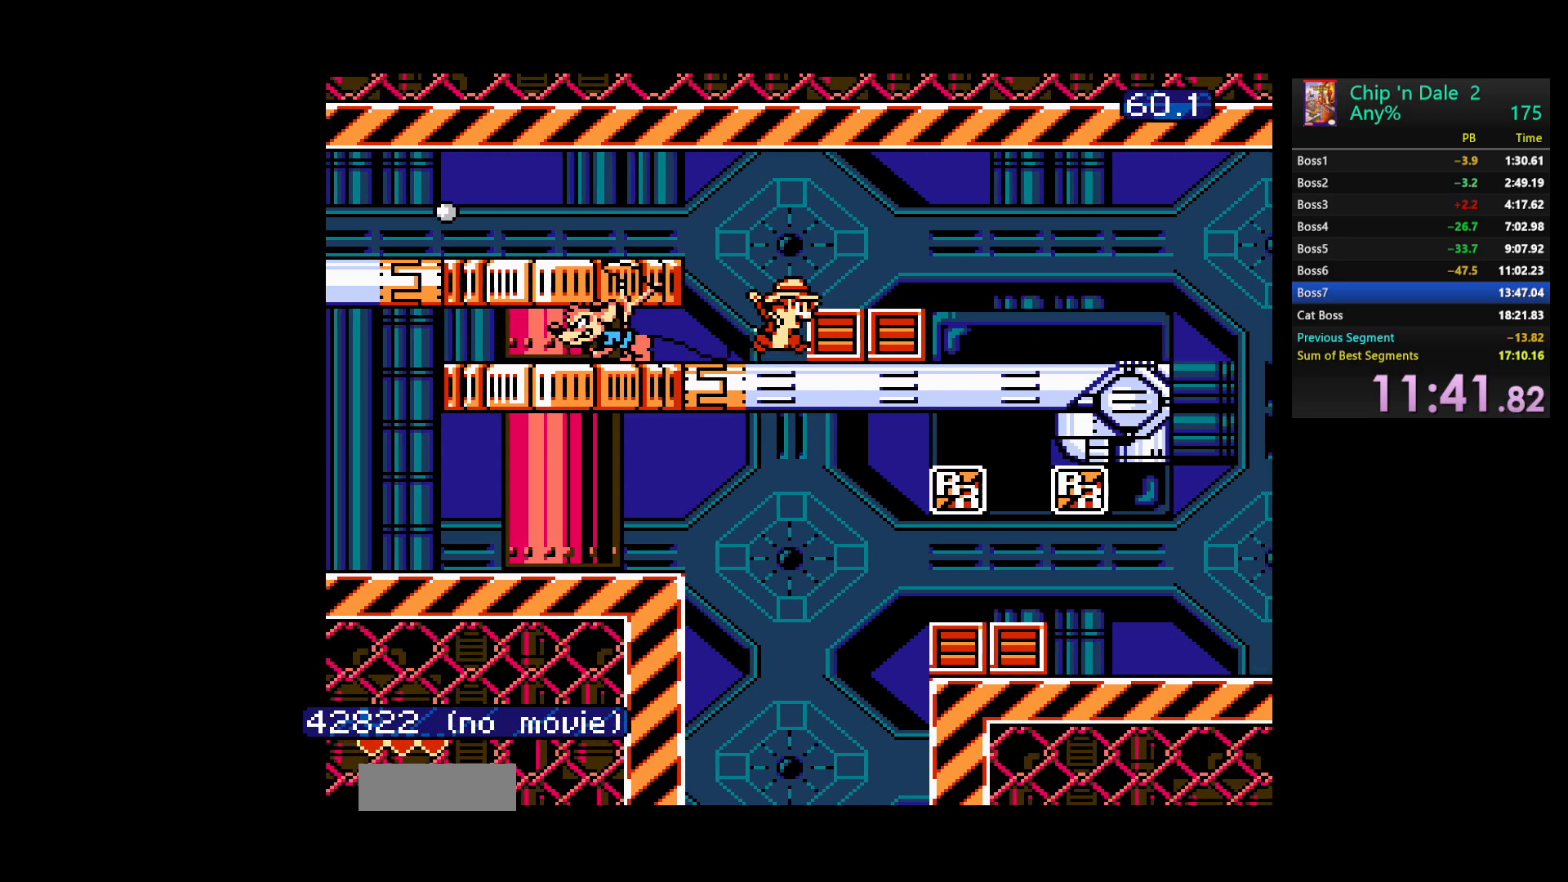
{"buttons": ["DPAD_RIGHT"], "events": [[167, "A", "up"], [267, "A", "down"], [383, "A", "up"]]}
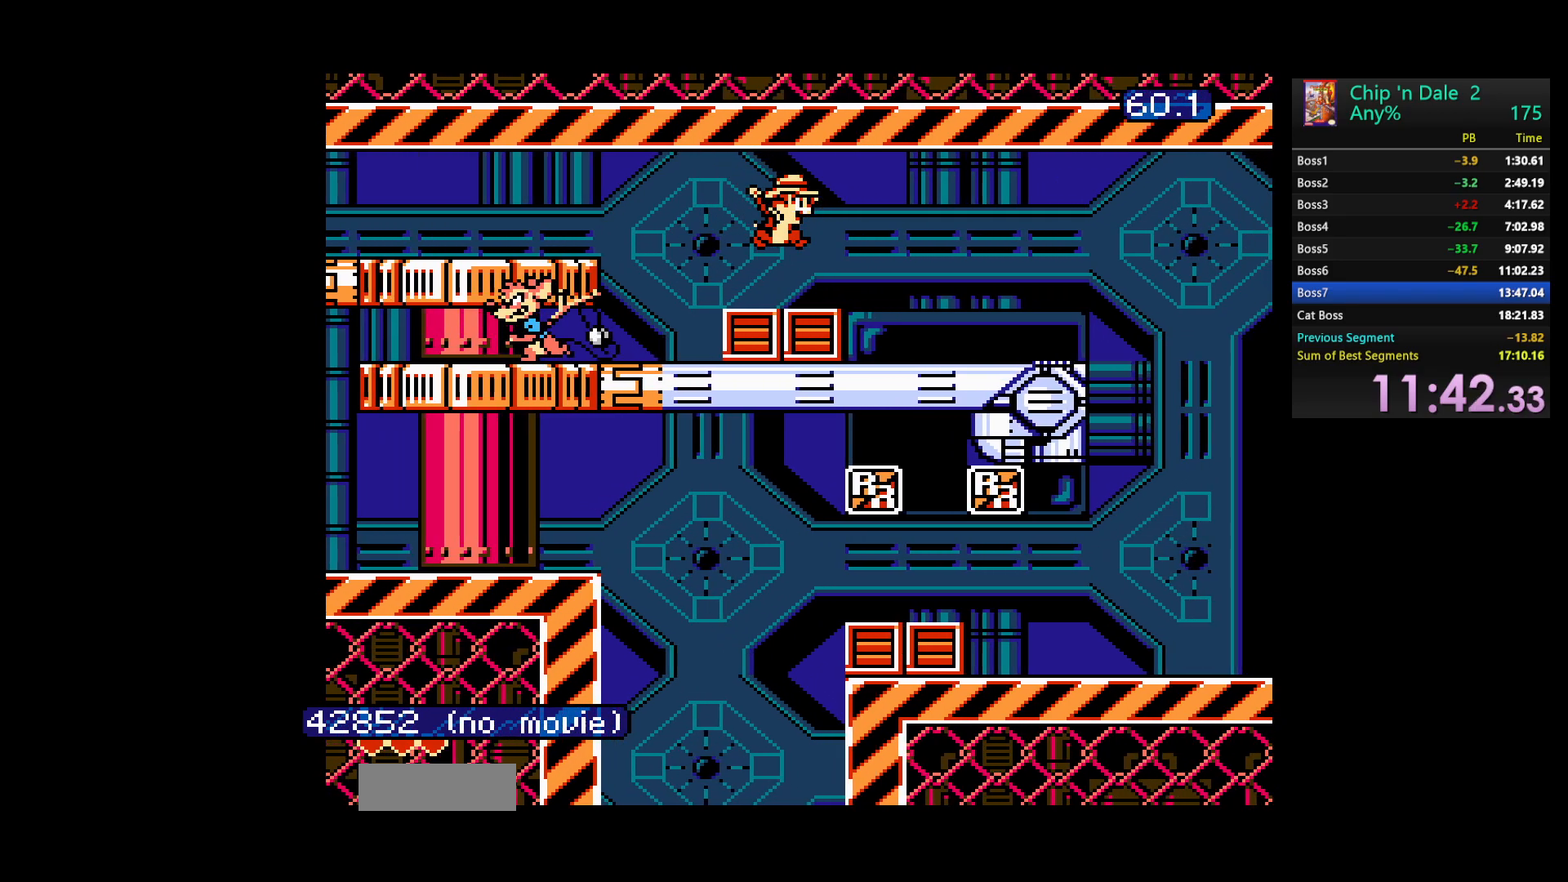
{"buttons": ["DPAD_RIGHT"], "events": []}
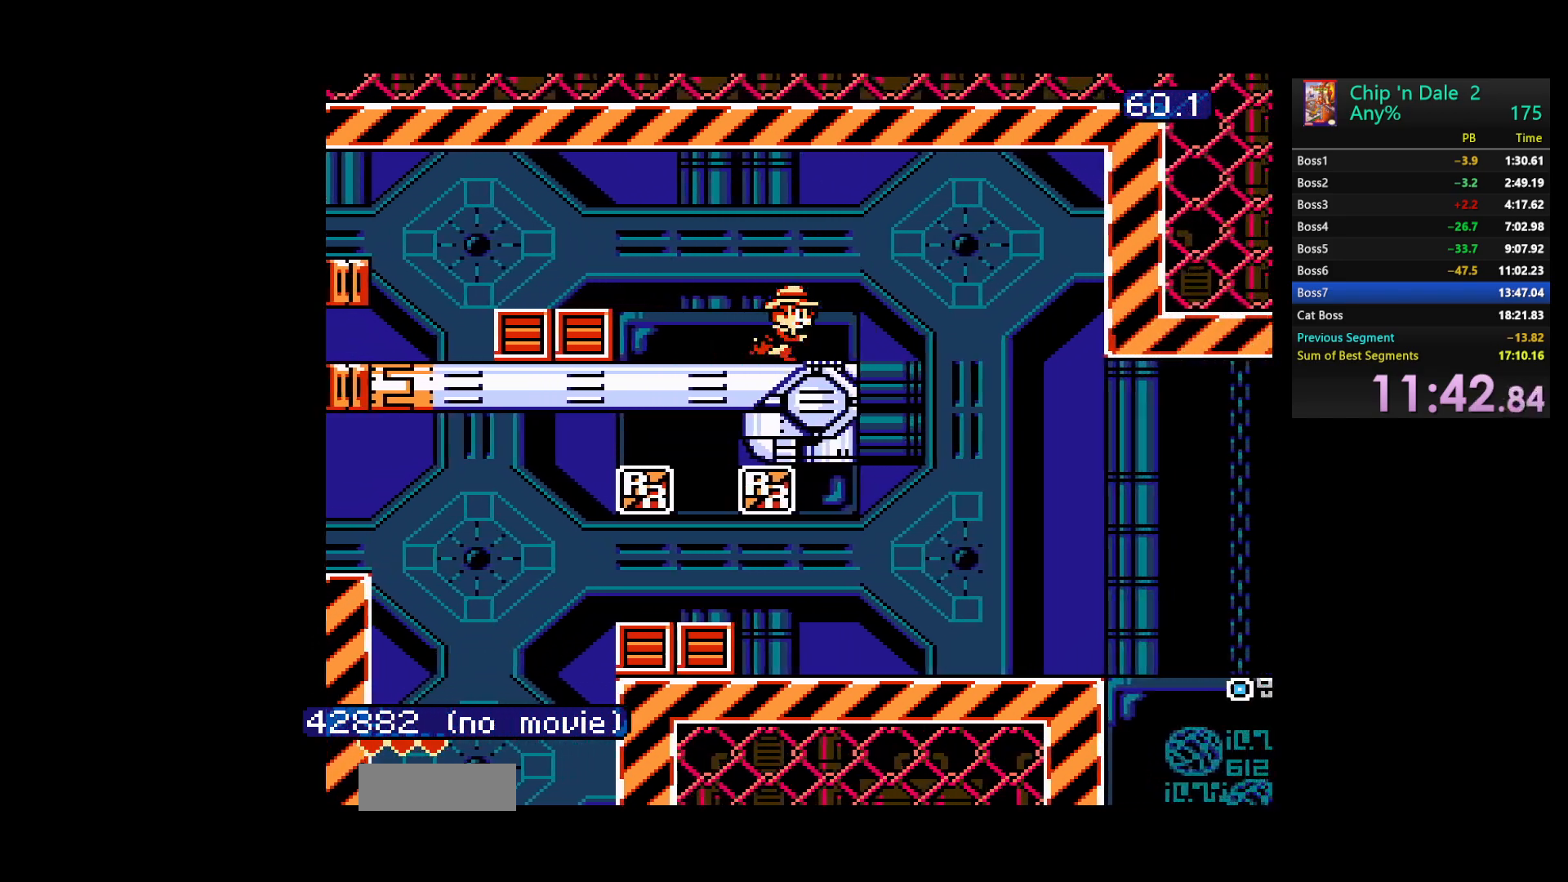
{"buttons": [], "events": [[500, "DPAD_RIGHT", "up"]]}
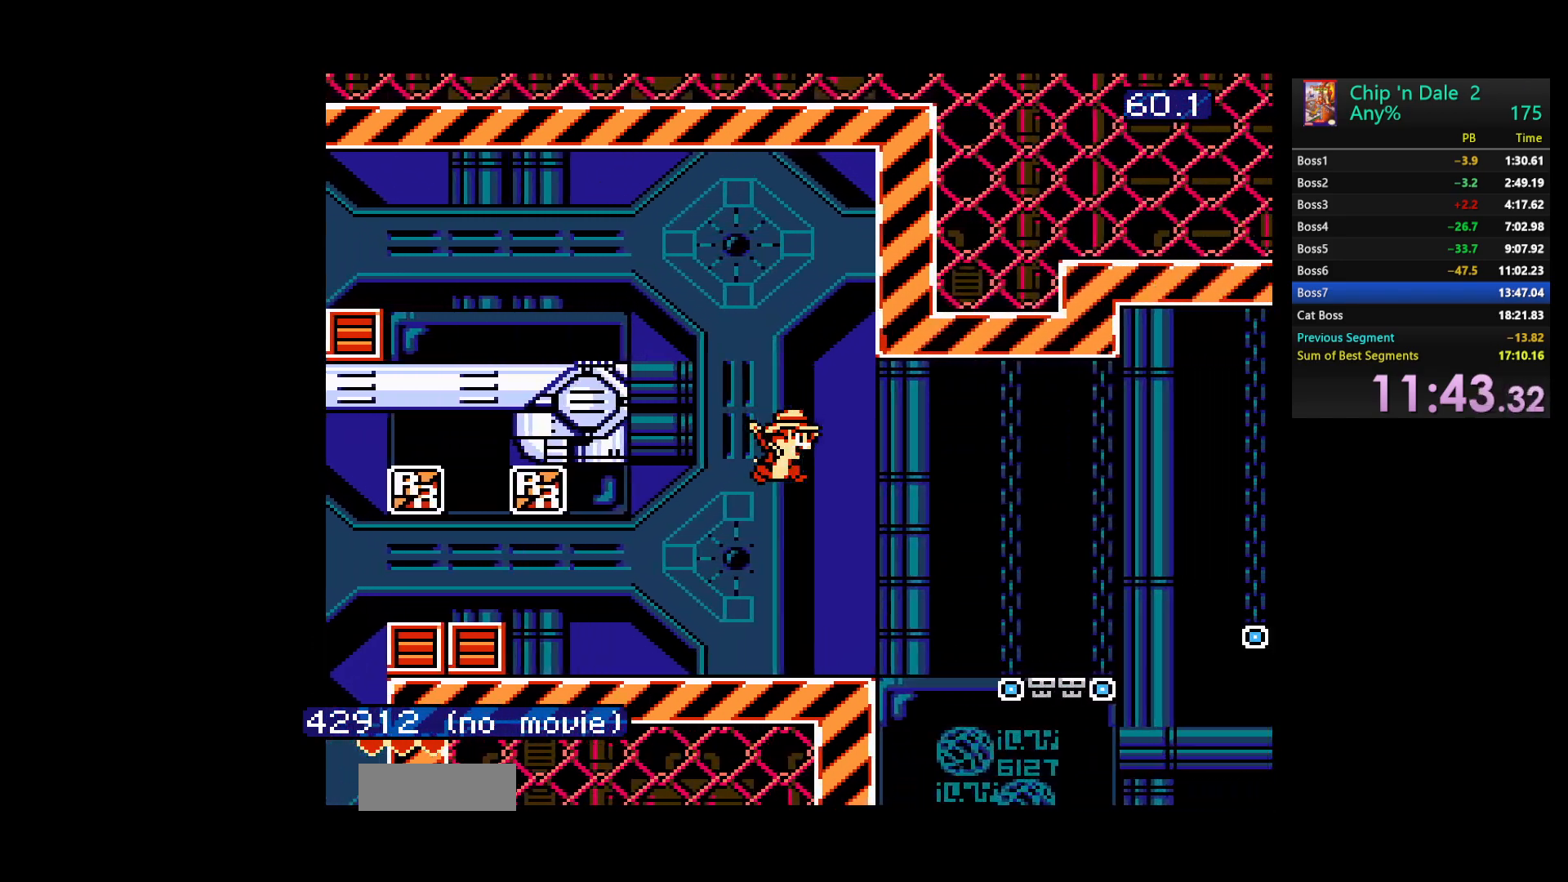
{"buttons": ["DPAD_RIGHT"], "events": [[100, "DPAD_RIGHT", "down"], [250, "A", "down"], [400, "A", "up"]]}
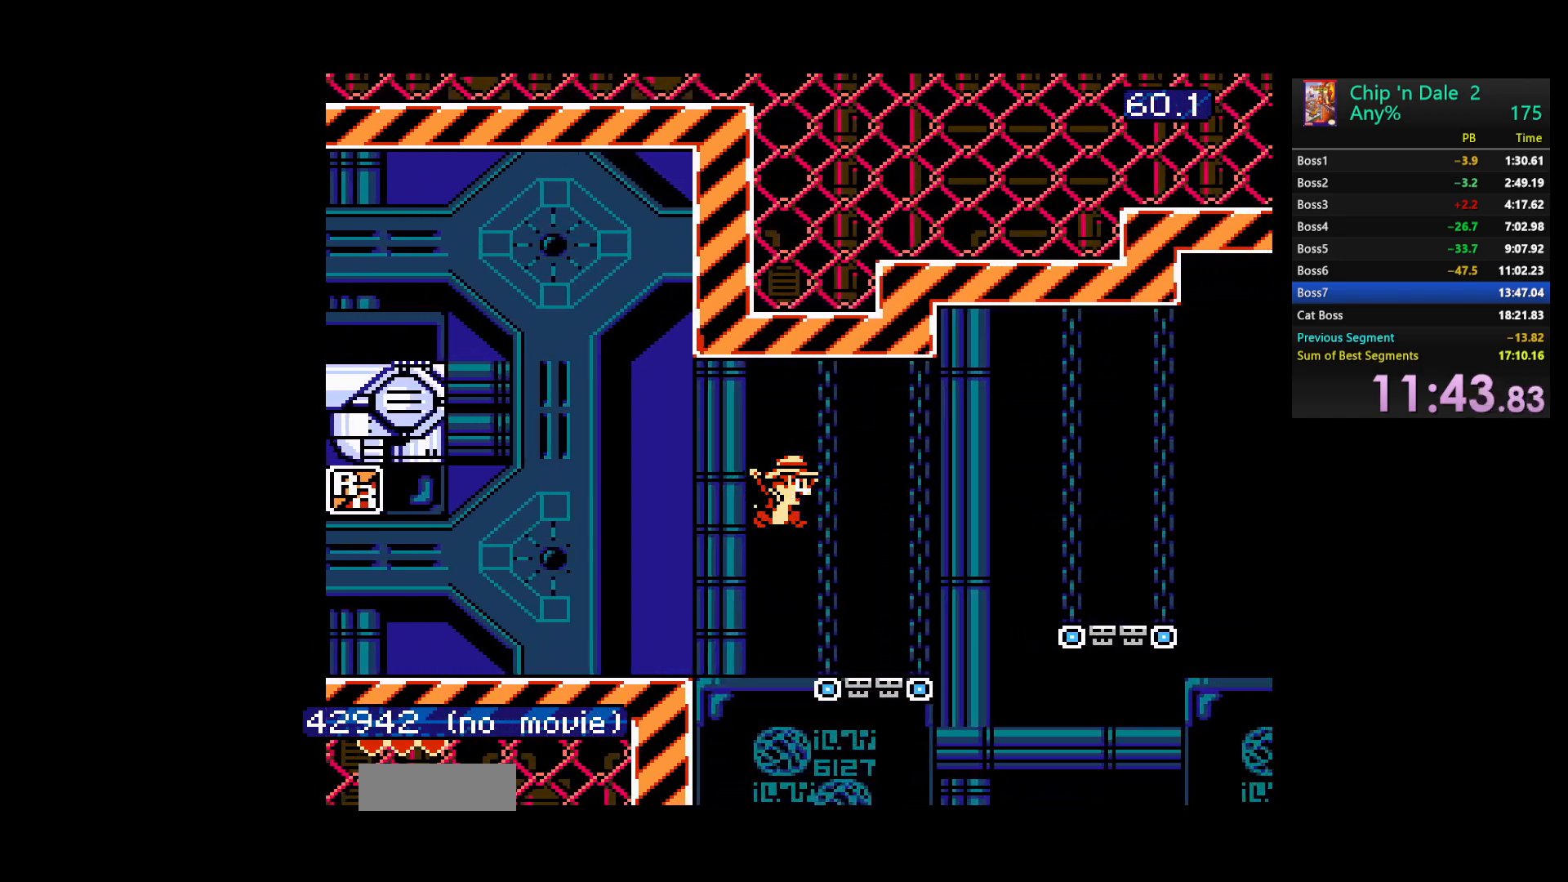
{"buttons": ["DPAD_RIGHT"], "events": [[250, "A", "down"], [433, "A", "up"]]}
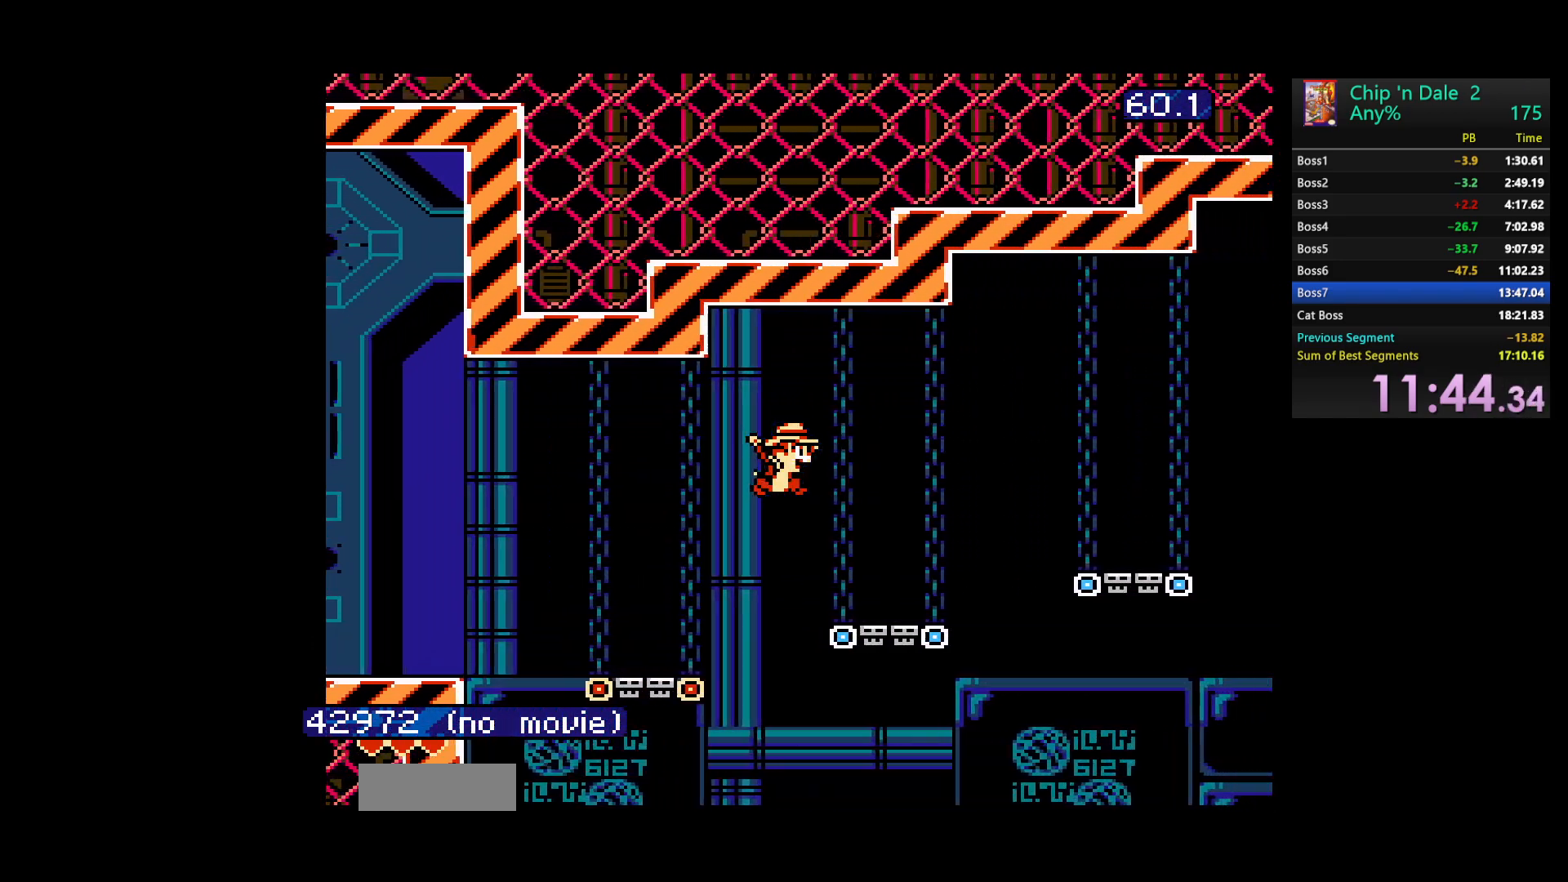
{"buttons": ["DPAD_RIGHT"], "events": [[283, "A", "down"], [467, "A", "up"]]}
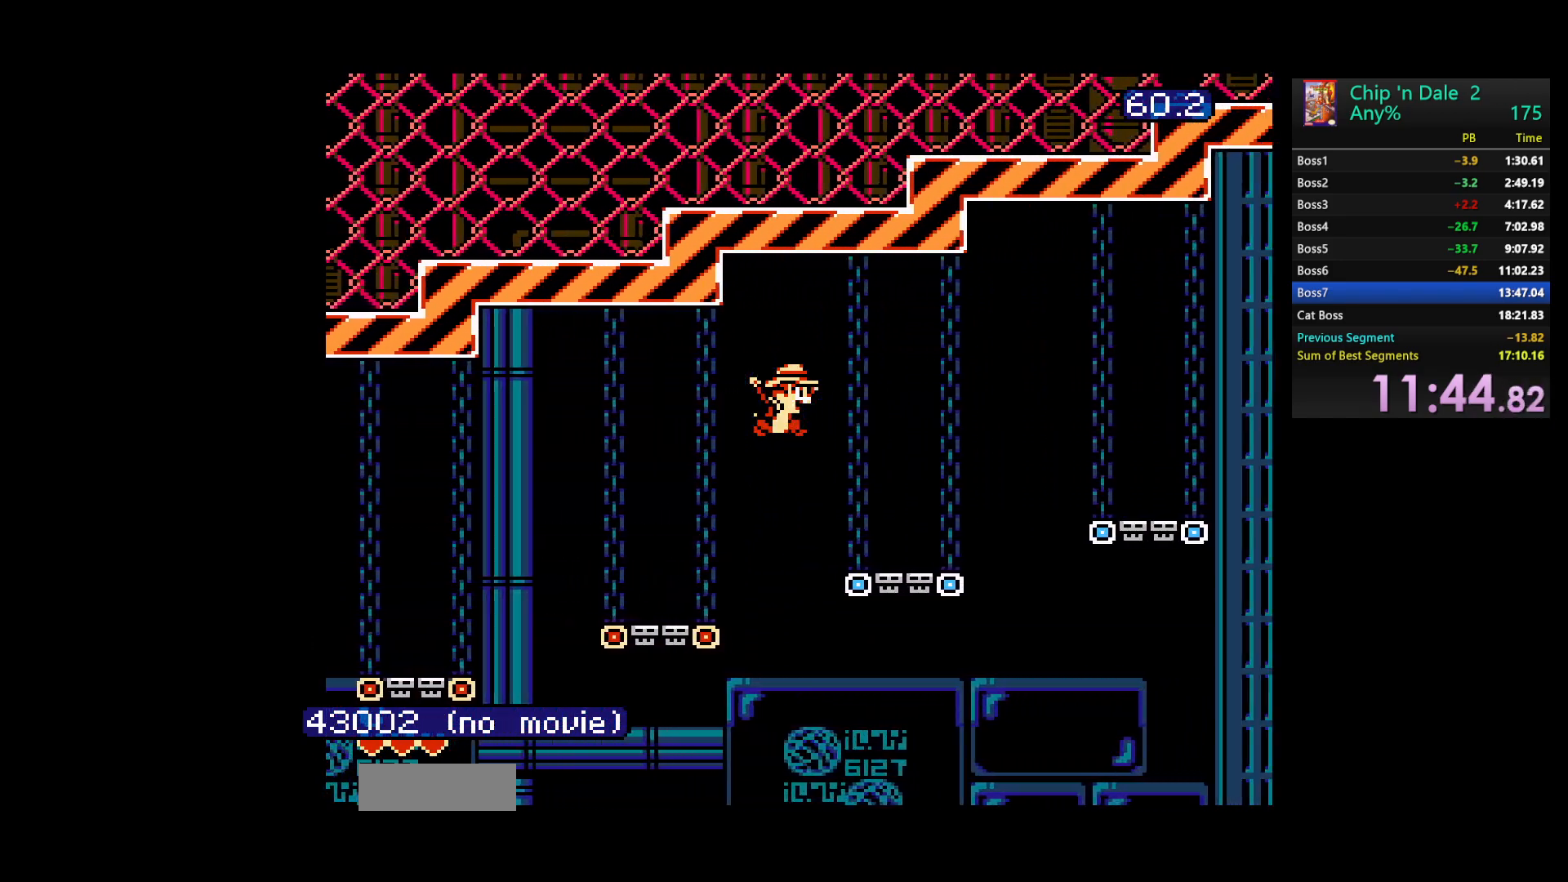
{"buttons": ["DPAD_RIGHT"], "events": [[283, "A", "down"], [500, "A", "up"]]}
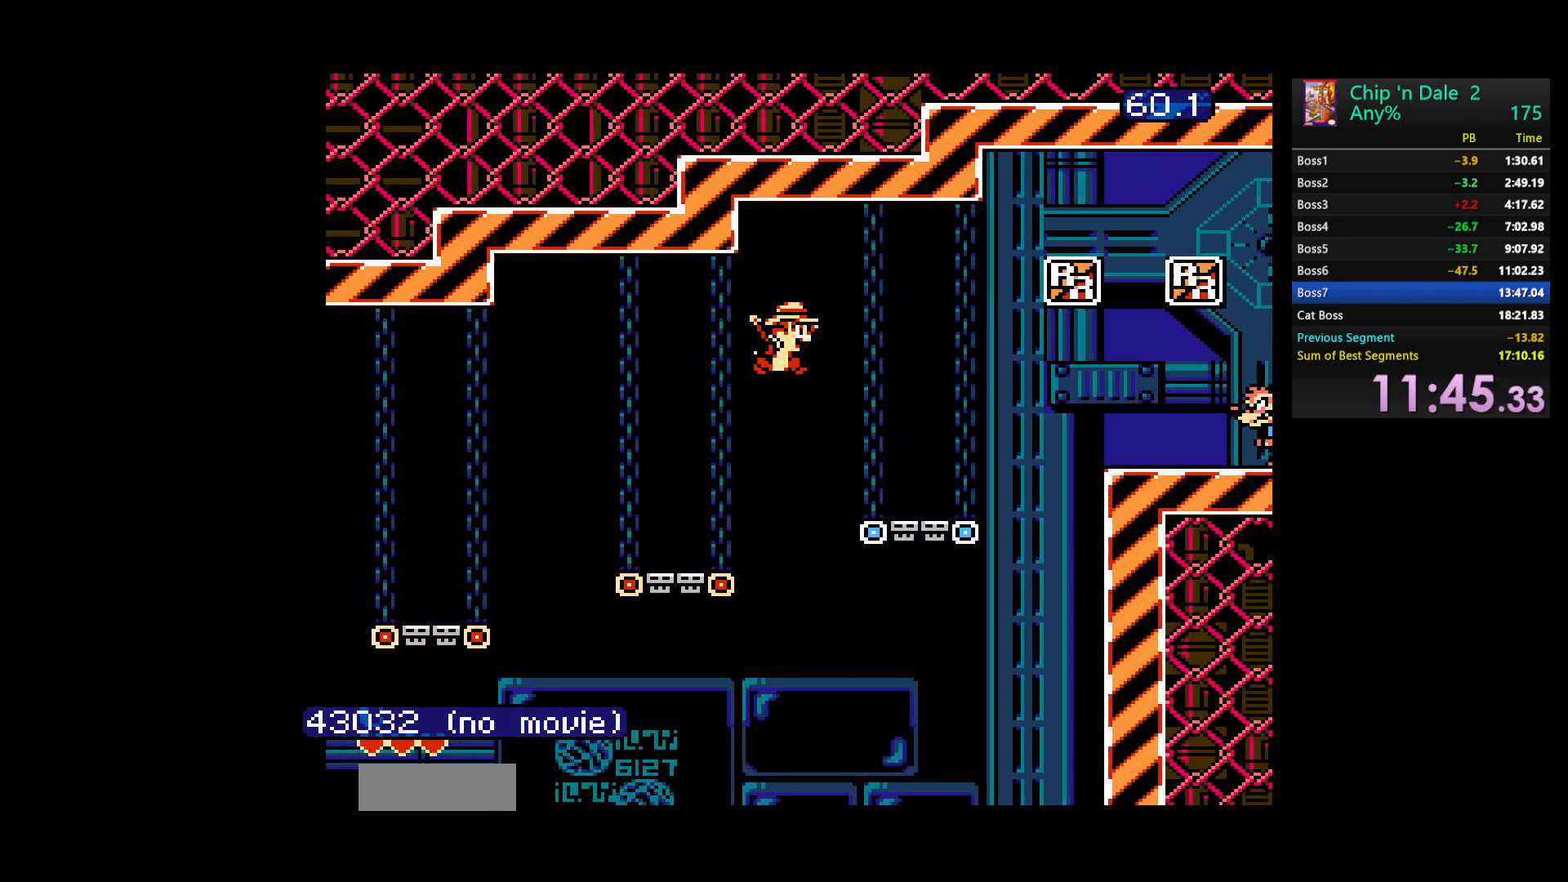
{"buttons": ["A", "DPAD_RIGHT"], "events": [[317, "A", "down"]]}
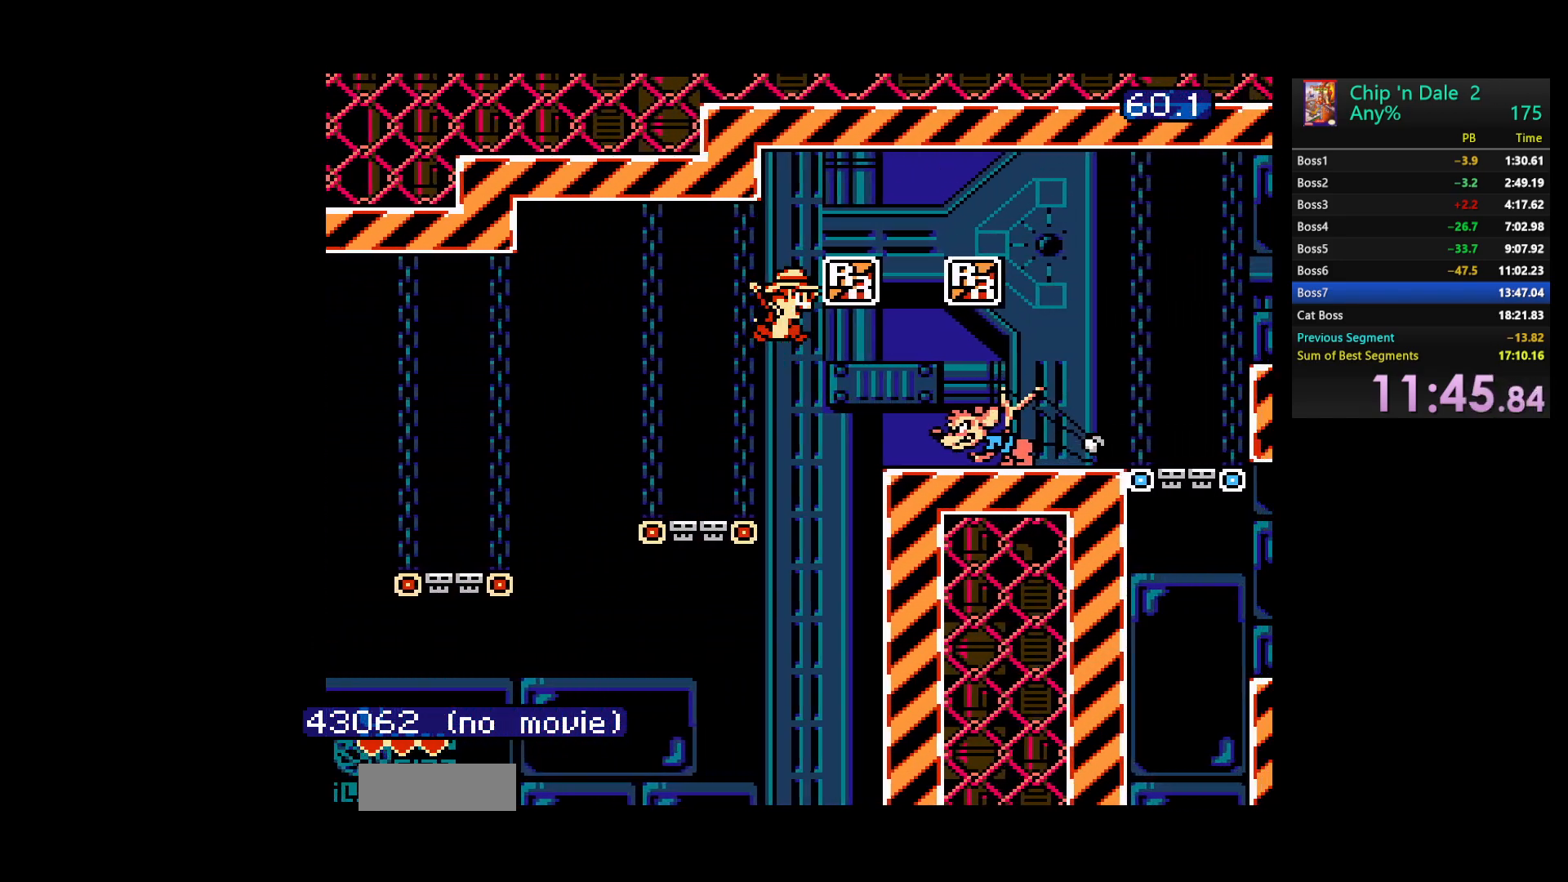
{"buttons": ["A", "DPAD_RIGHT"], "events": [[17, "A", "up"], [250, "DPAD_RIGHT", "up"], [333, "A", "down"], [433, "DPAD_RIGHT", "down"]]}
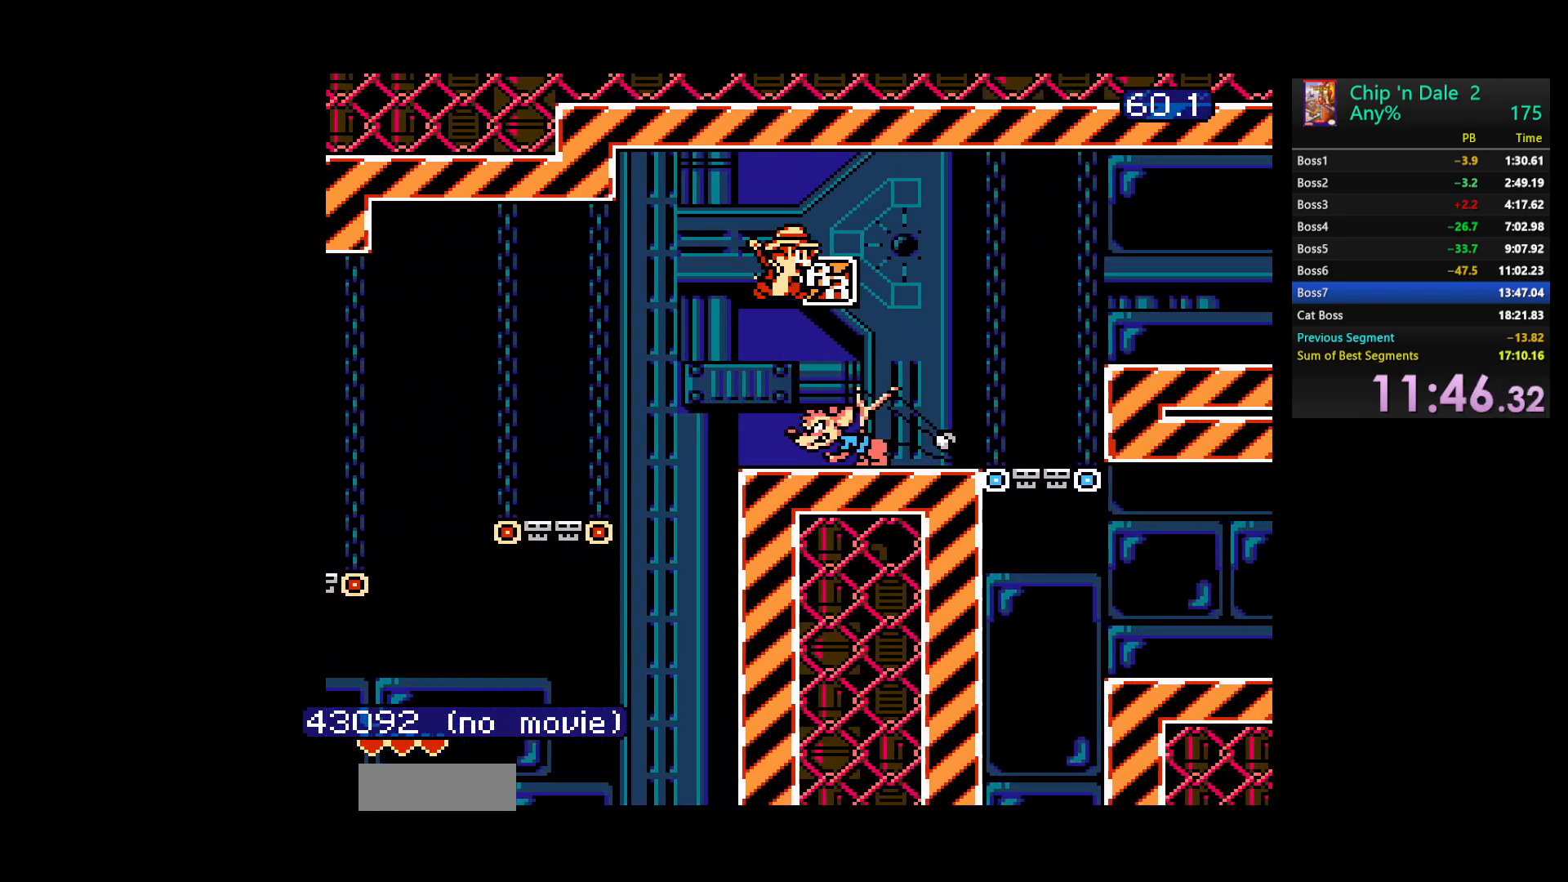
{"buttons": ["DPAD_RIGHT"], "events": [[283, "A", "up"]]}